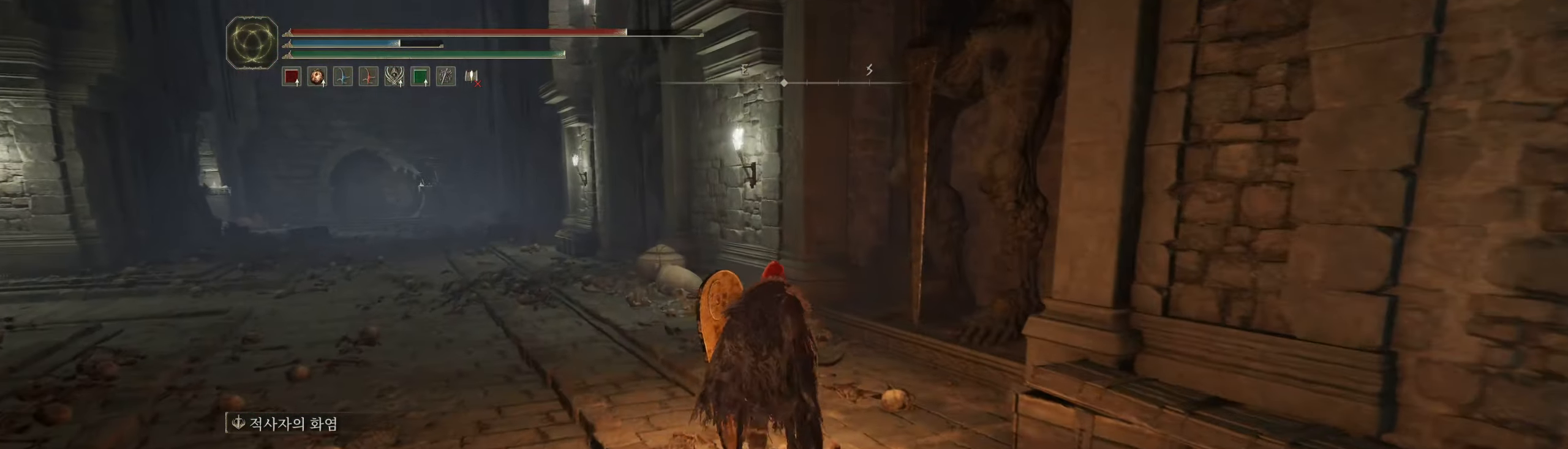
Gameplay with a controller (Xbox layout); each line is a JSON object with the inputs held at the frame after it. "events" lists button and stick changes between this image and that frame as [ms after this image, input, new state], when the widget could be followed in between. Not read: DPAD_DOWN DPAD_LEFT DPAD_RIGHT DPAD_UP L3 R3 other_buttons right_stick.
{"buttons": [], "left_stick": "up", "events": []}
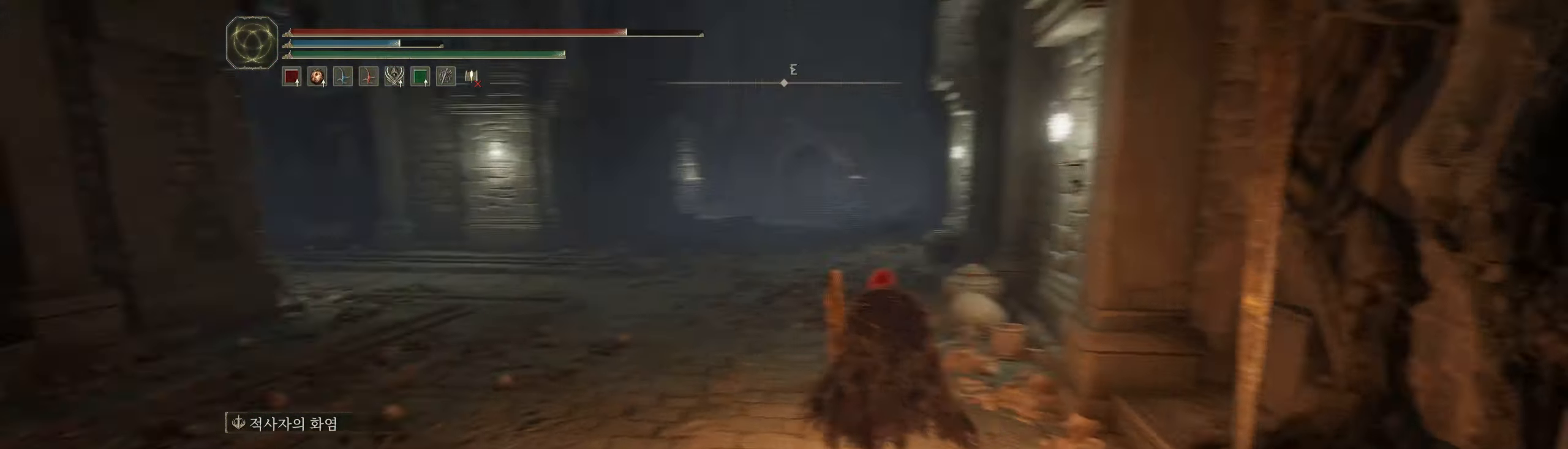
{"buttons": [], "left_stick": "up"}
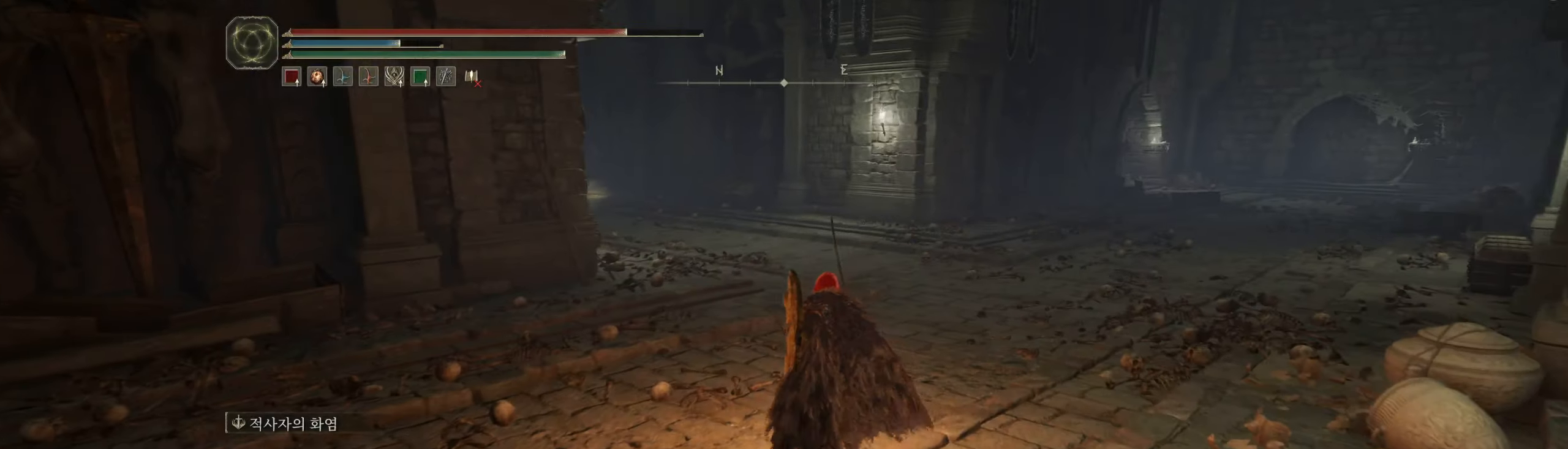
{"buttons": [], "left_stick": "up"}
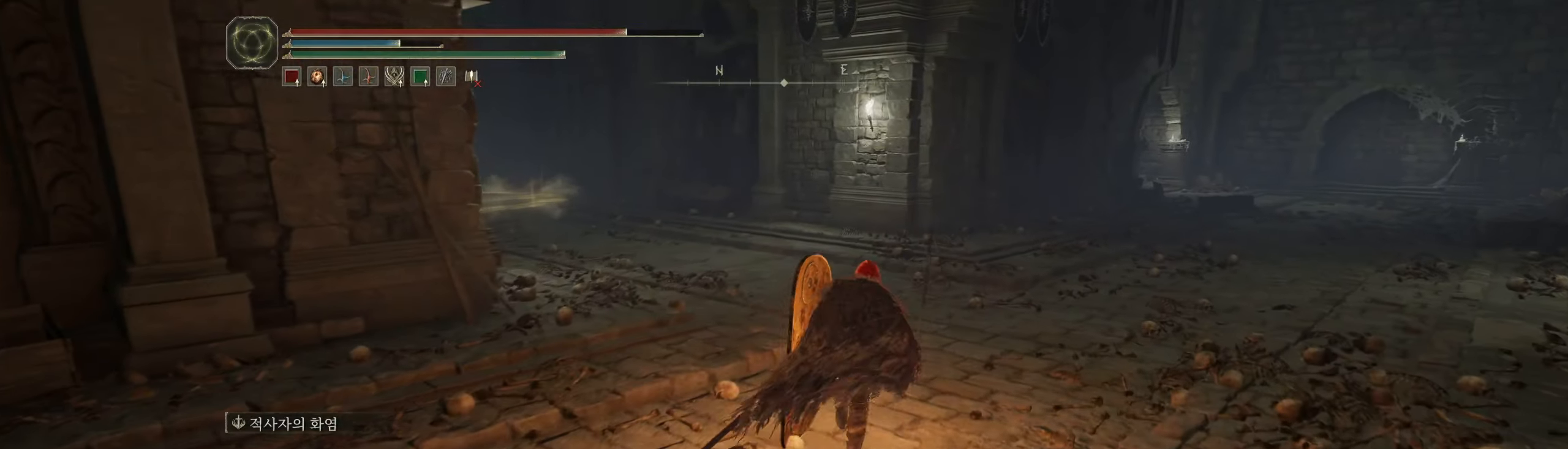
{"buttons": [], "left_stick": "up", "events": []}
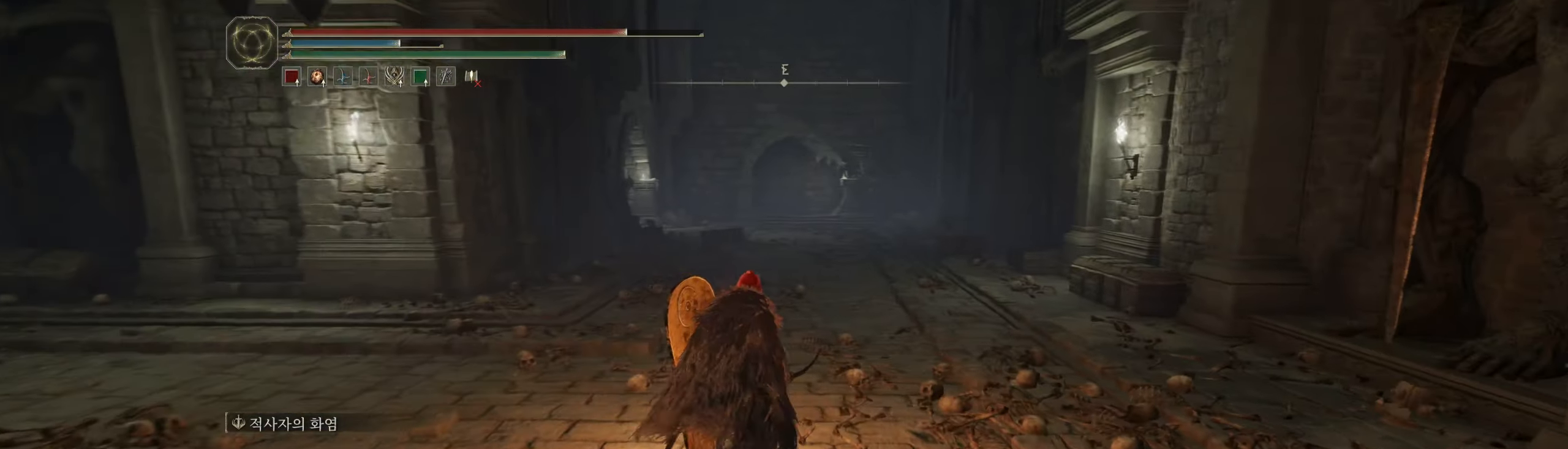
{"buttons": [], "left_stick": "up", "events": []}
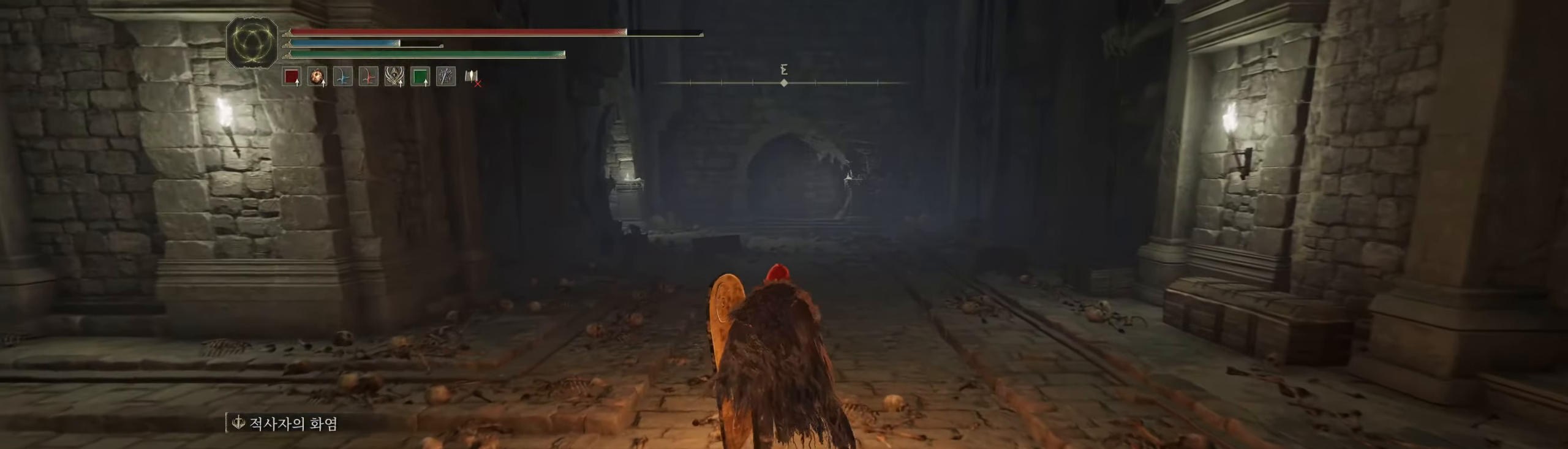
{"buttons": [], "left_stick": "up-left", "events": [[267, "left_stick", "up-left"]]}
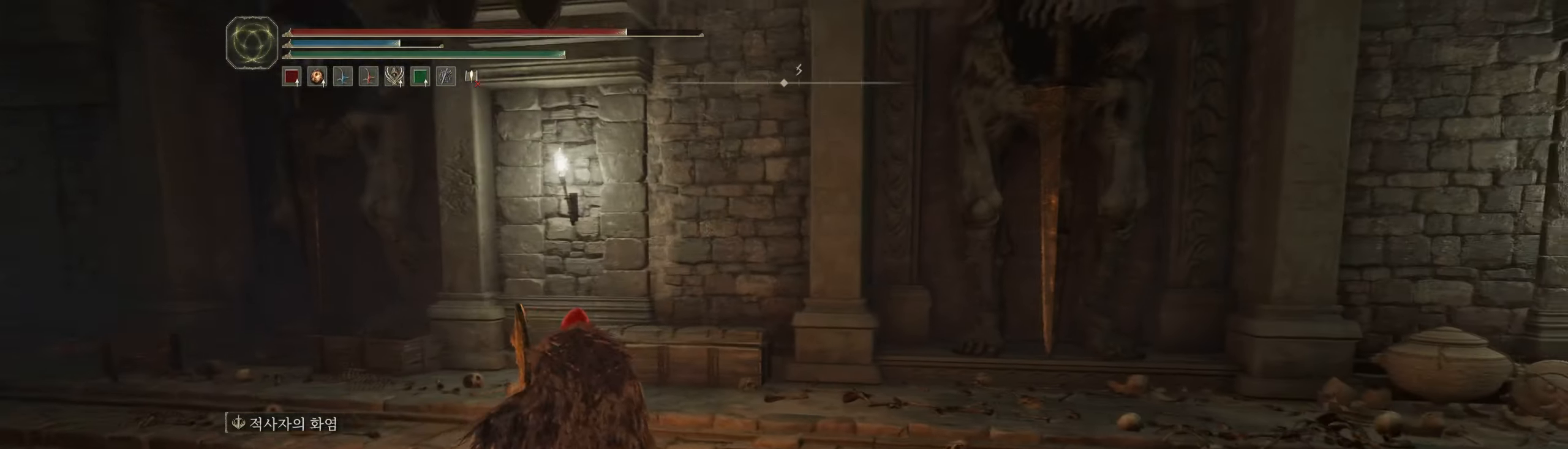
{"buttons": [], "left_stick": "up-left", "events": [[267, "L1", "down"], [317, "L1", "up"]]}
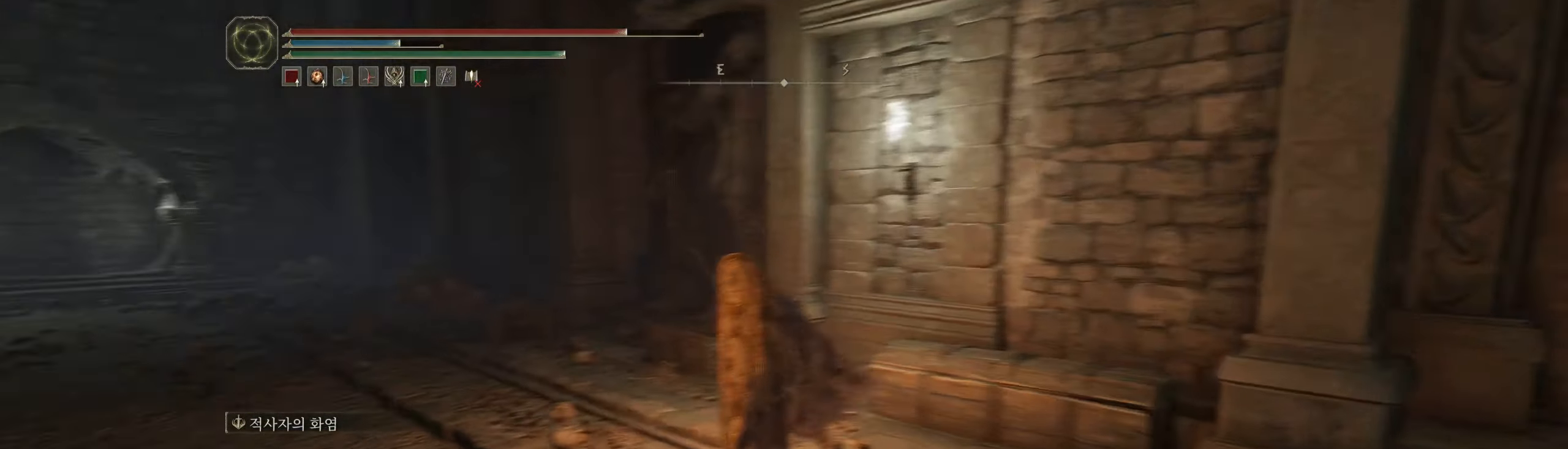
{"buttons": [], "left_stick": "up-left", "events": []}
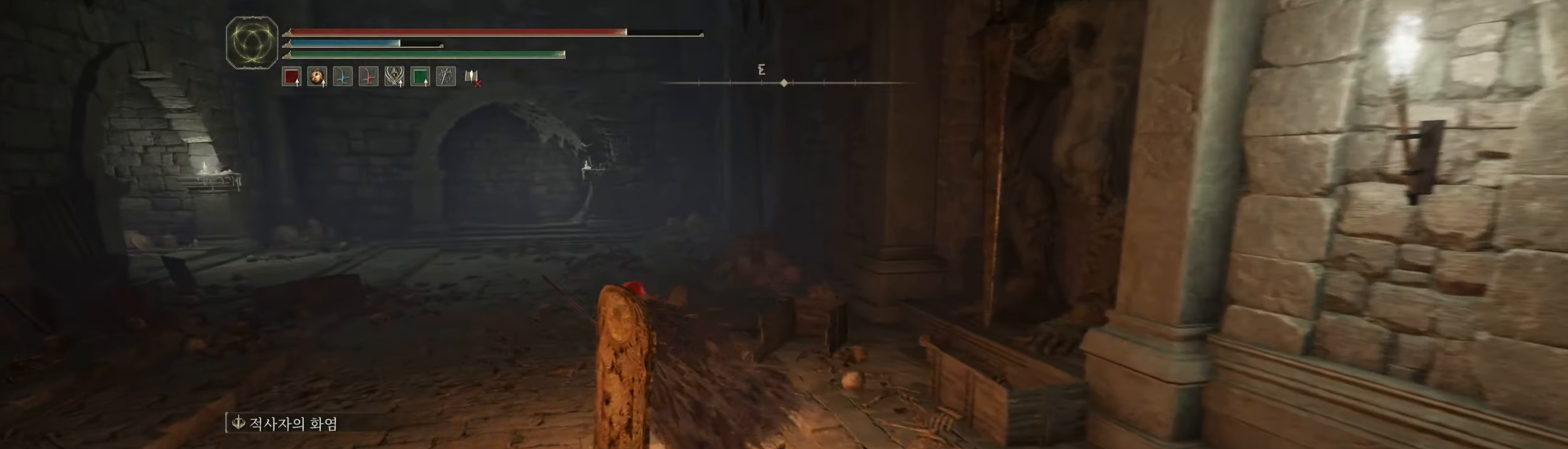
{"buttons": [], "left_stick": "up-left", "events": []}
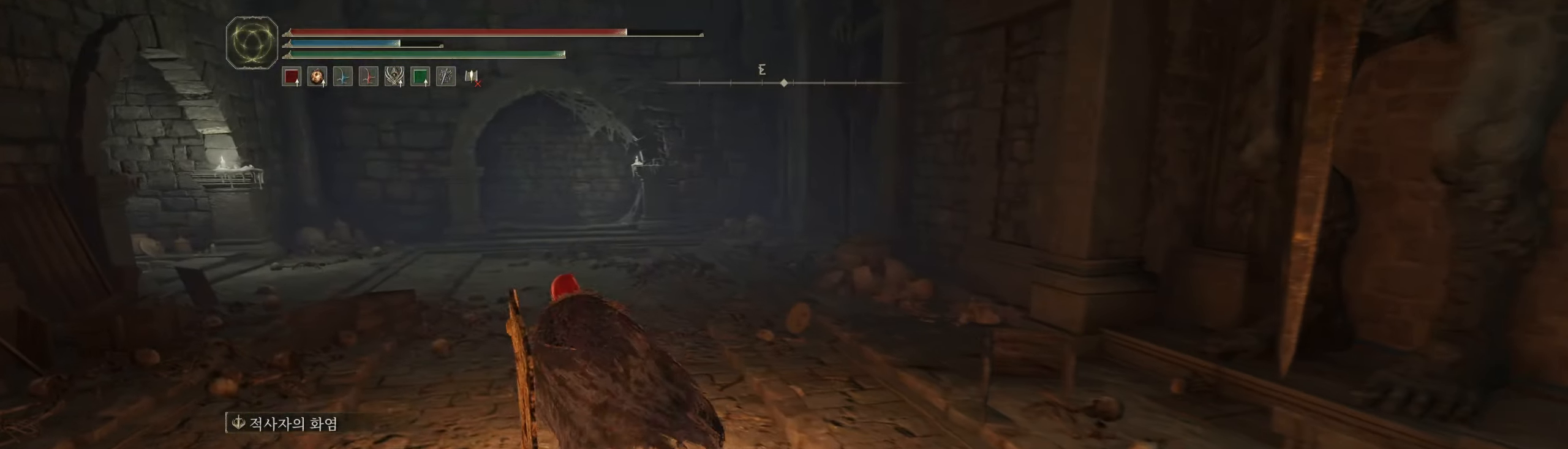
{"buttons": [], "left_stick": "up-left", "events": []}
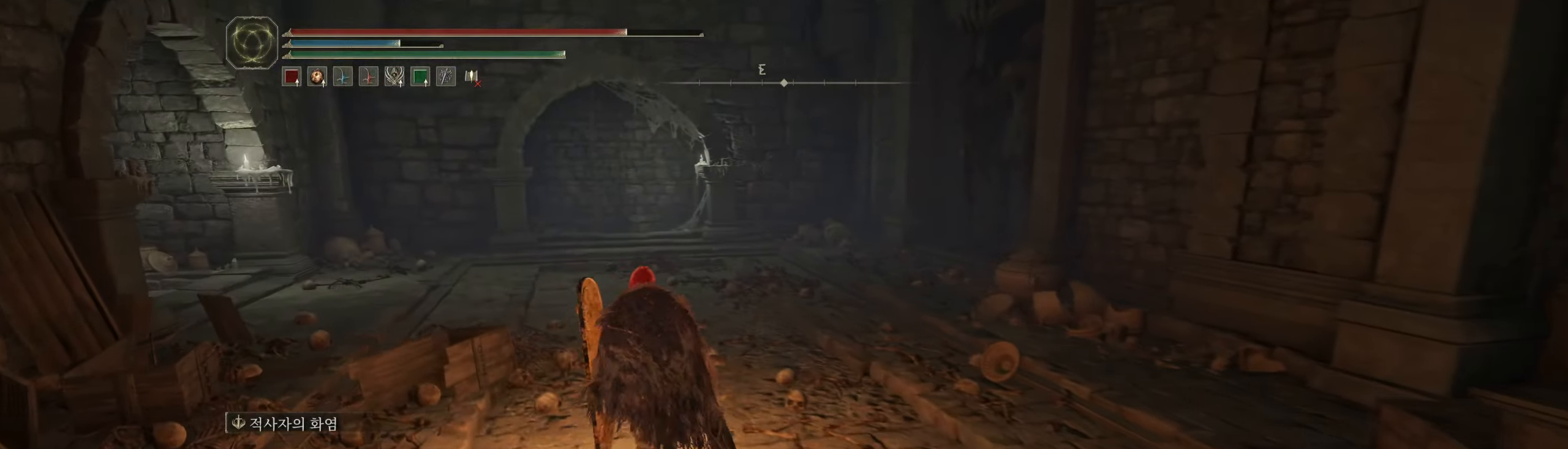
{"buttons": [], "left_stick": "up", "events": [[317, "left_stick", "up"]]}
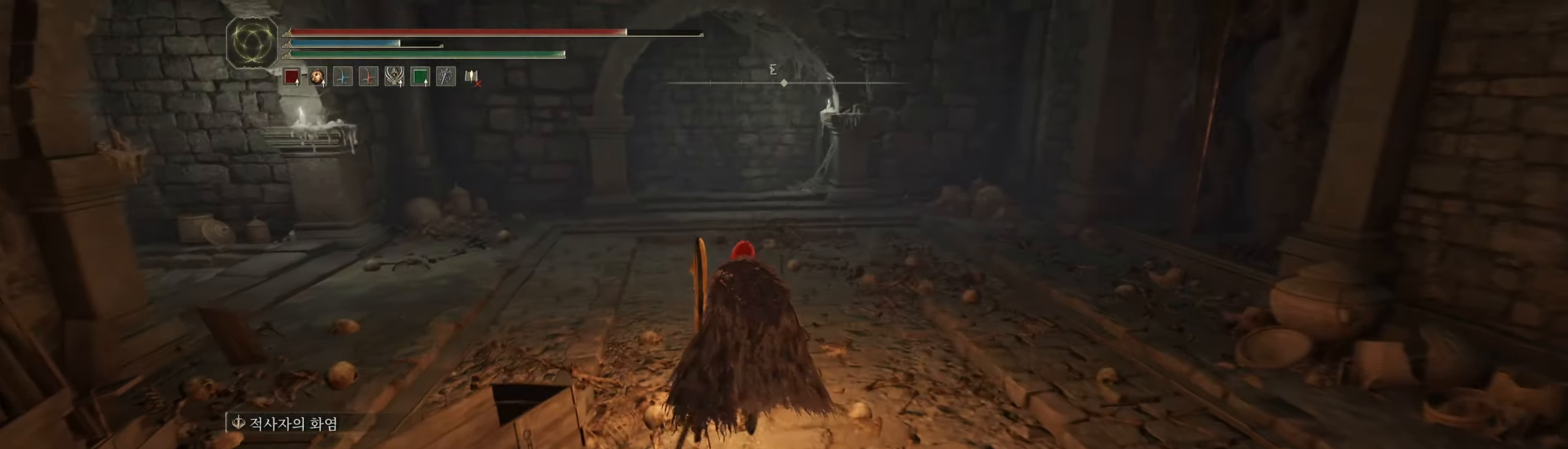
{"buttons": [], "left_stick": "up", "events": []}
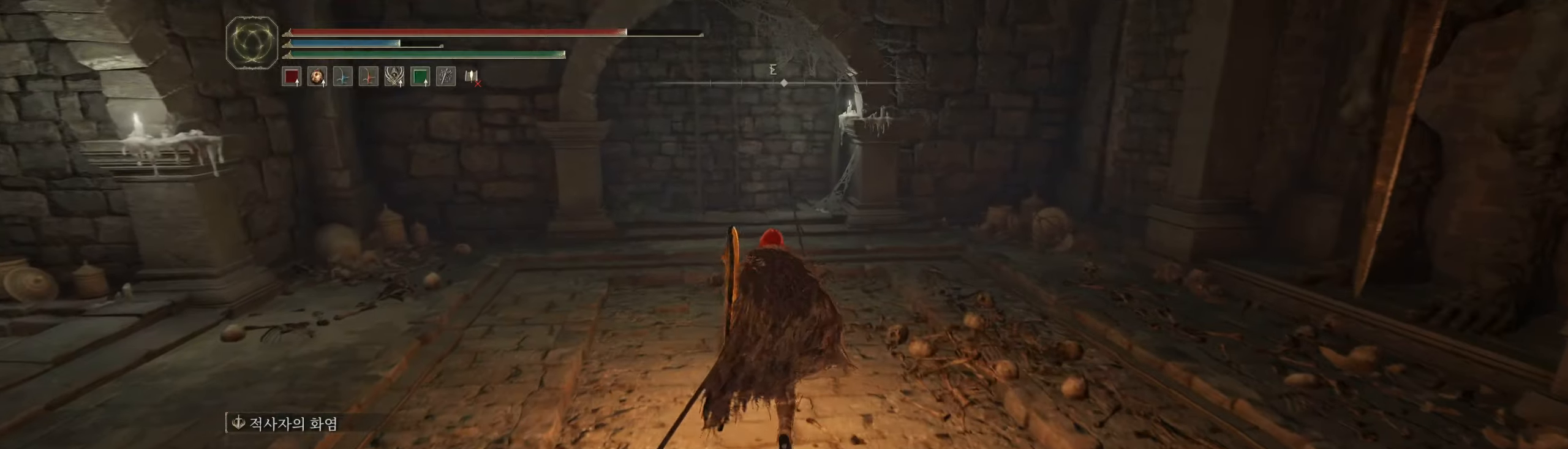
{"buttons": [], "left_stick": "left", "events": [[500, "left_stick", "left"]]}
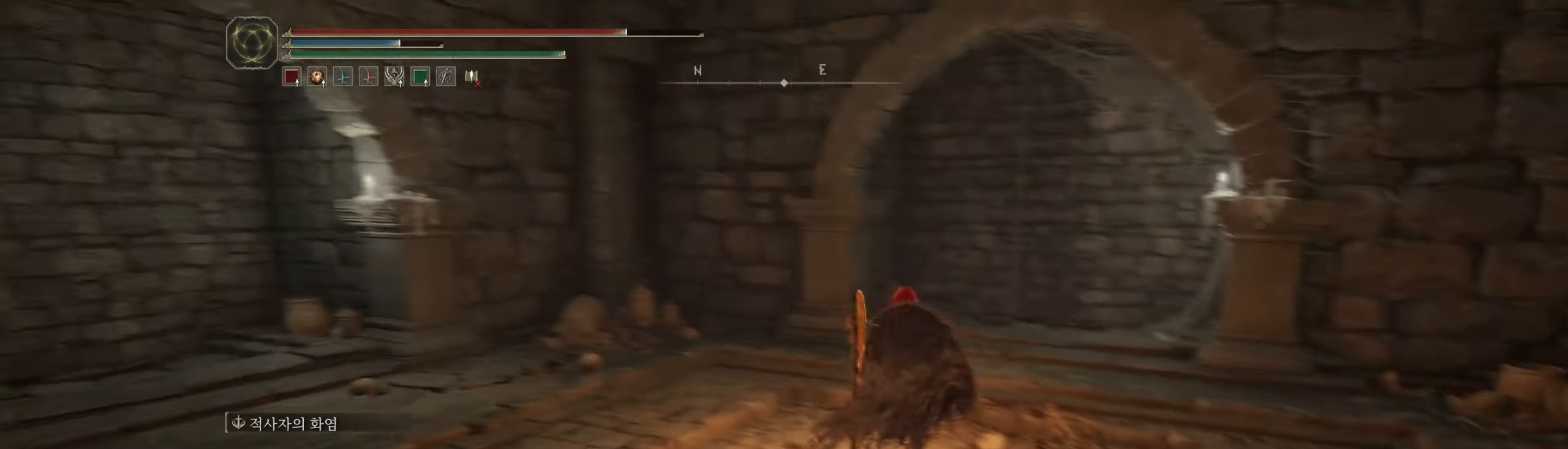
{"buttons": [], "left_stick": "left", "events": []}
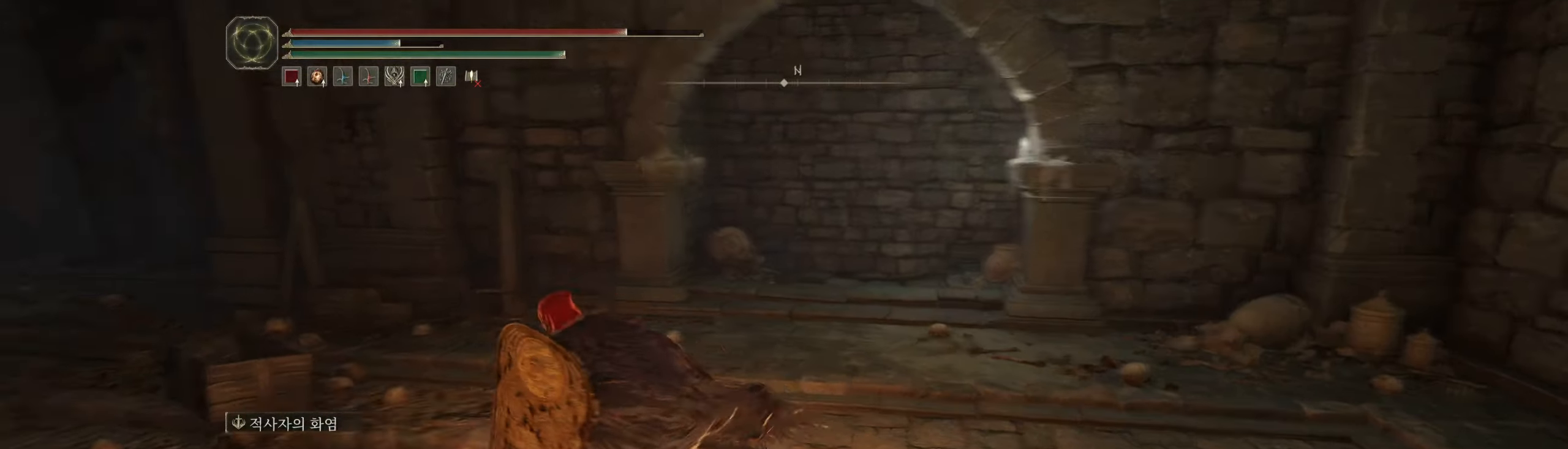
{"buttons": [], "left_stick": "up-left", "events": [[66, "left_stick", "up-left"]]}
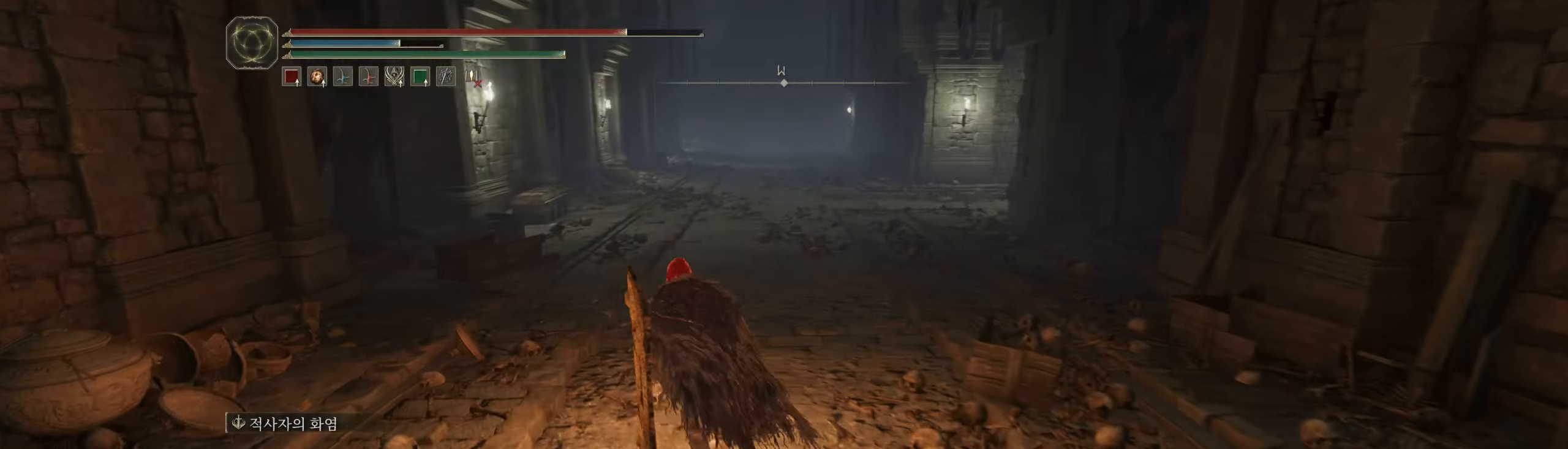
{"buttons": [], "left_stick": "up", "events": [[266, "left_stick", "up"]]}
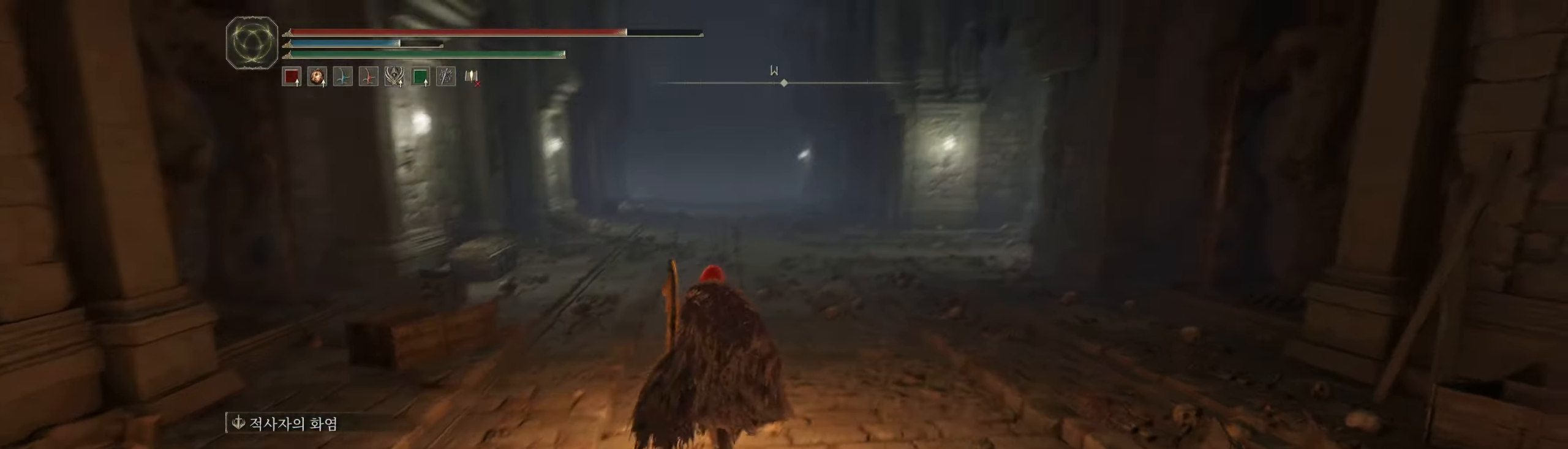
{"buttons": [], "left_stick": "up", "events": []}
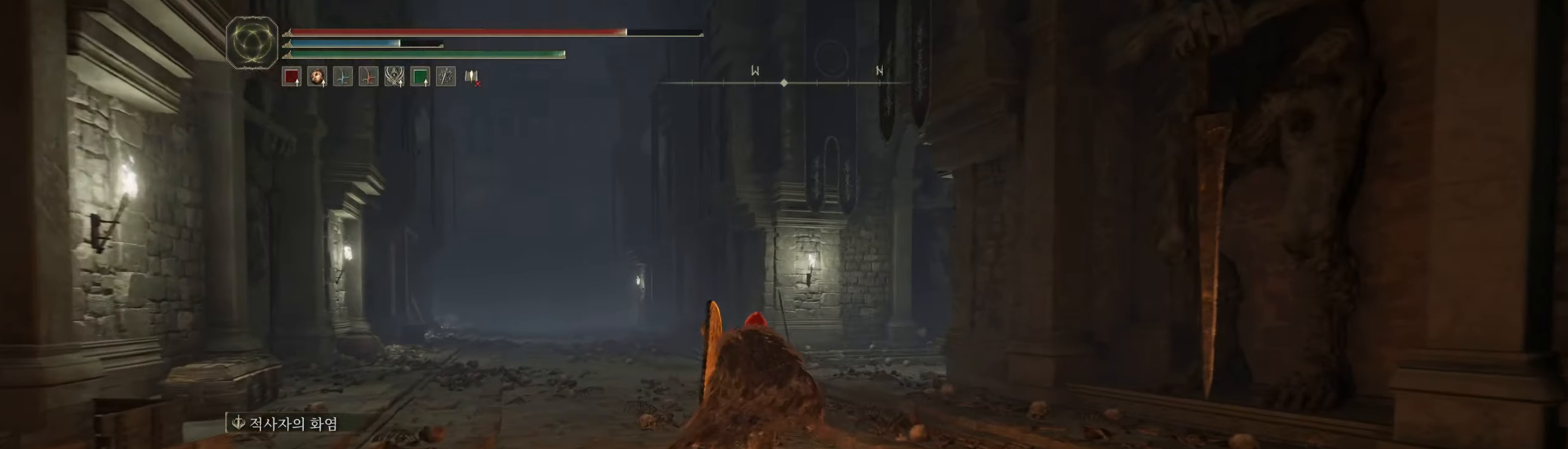
{"buttons": [], "left_stick": "up", "events": []}
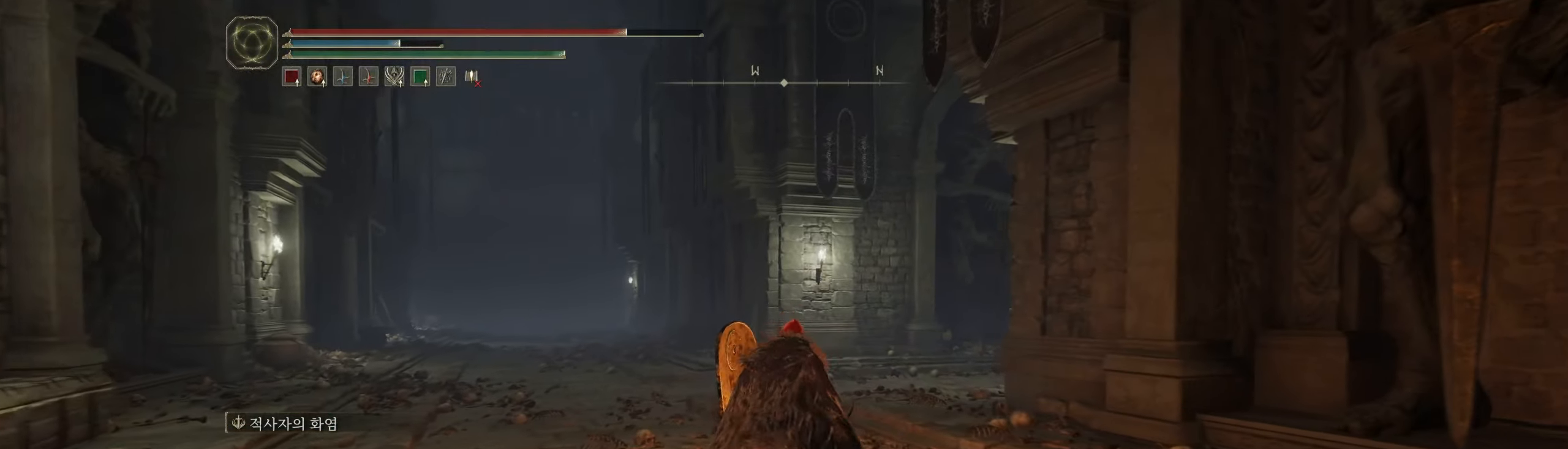
{"buttons": [], "left_stick": "up", "events": []}
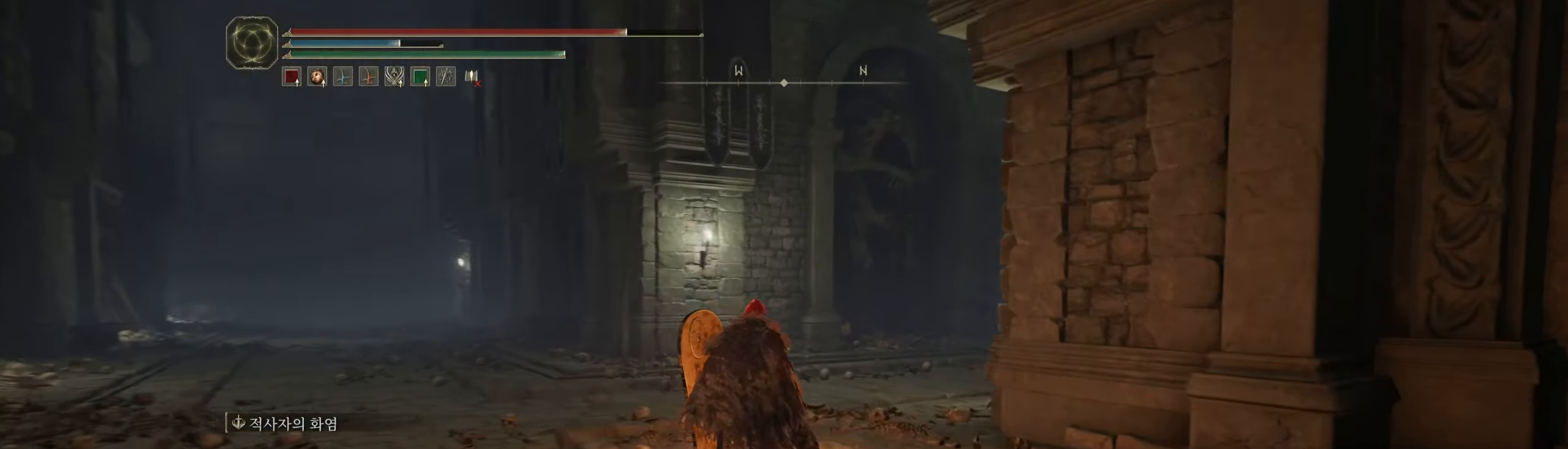
{"buttons": [], "left_stick": "up", "events": []}
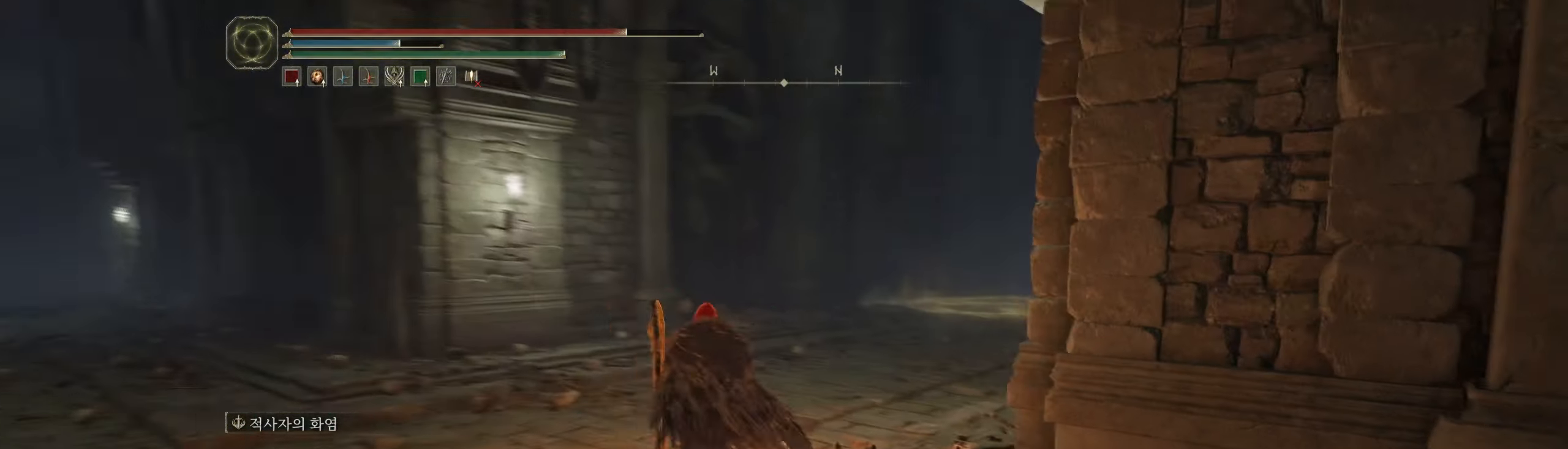
{"buttons": [], "left_stick": "up", "events": []}
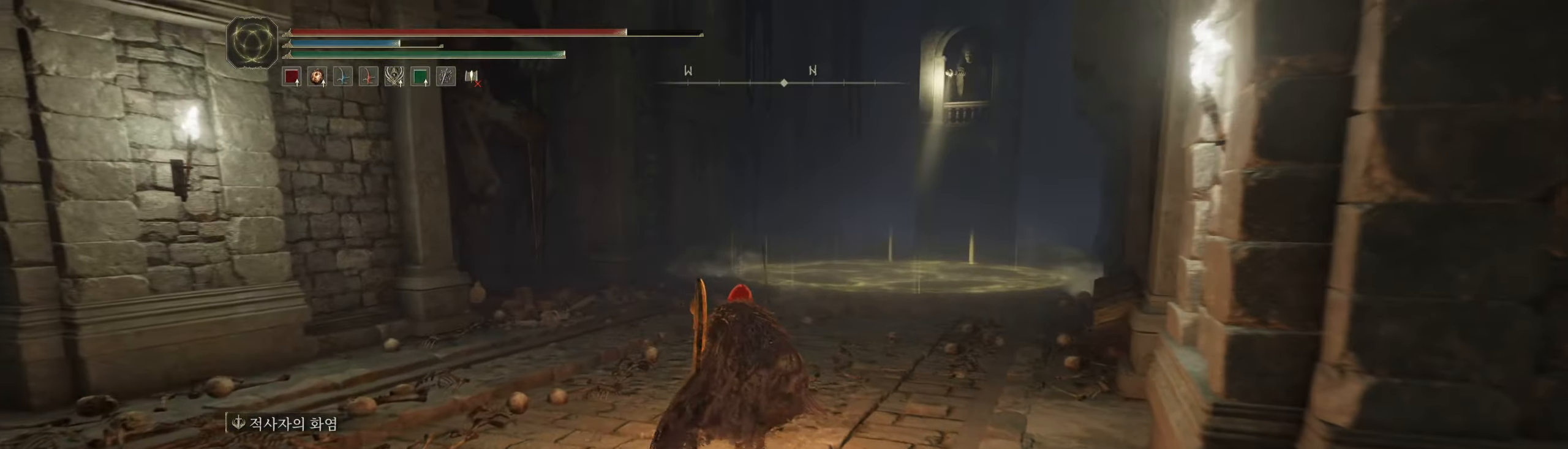
{"buttons": [], "left_stick": "up", "events": []}
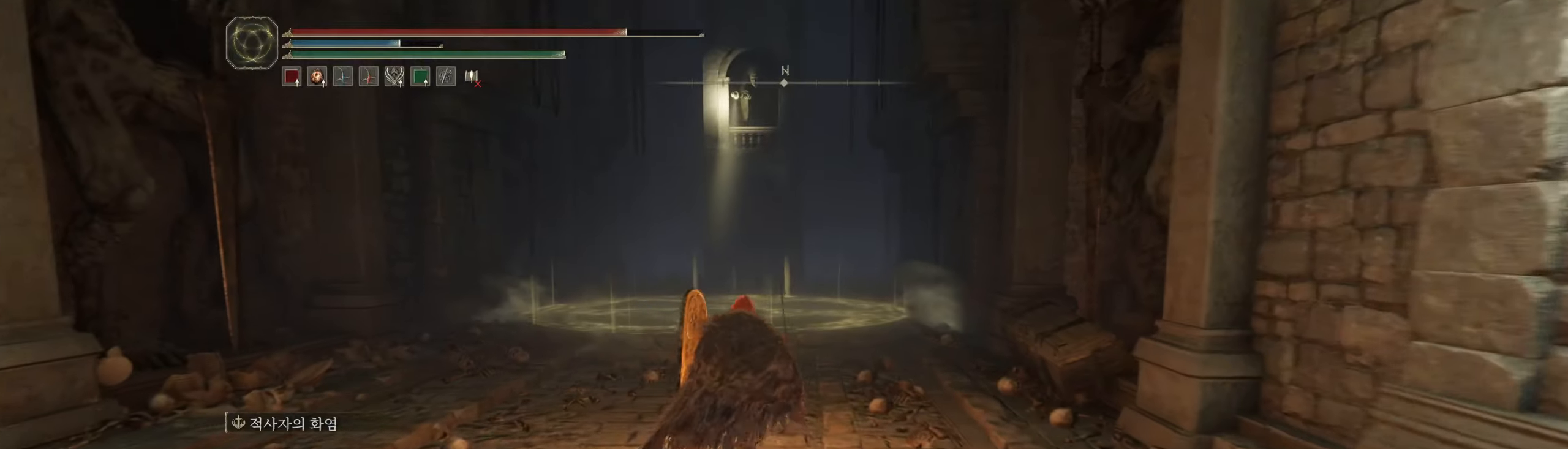
{"buttons": [], "left_stick": "up", "events": []}
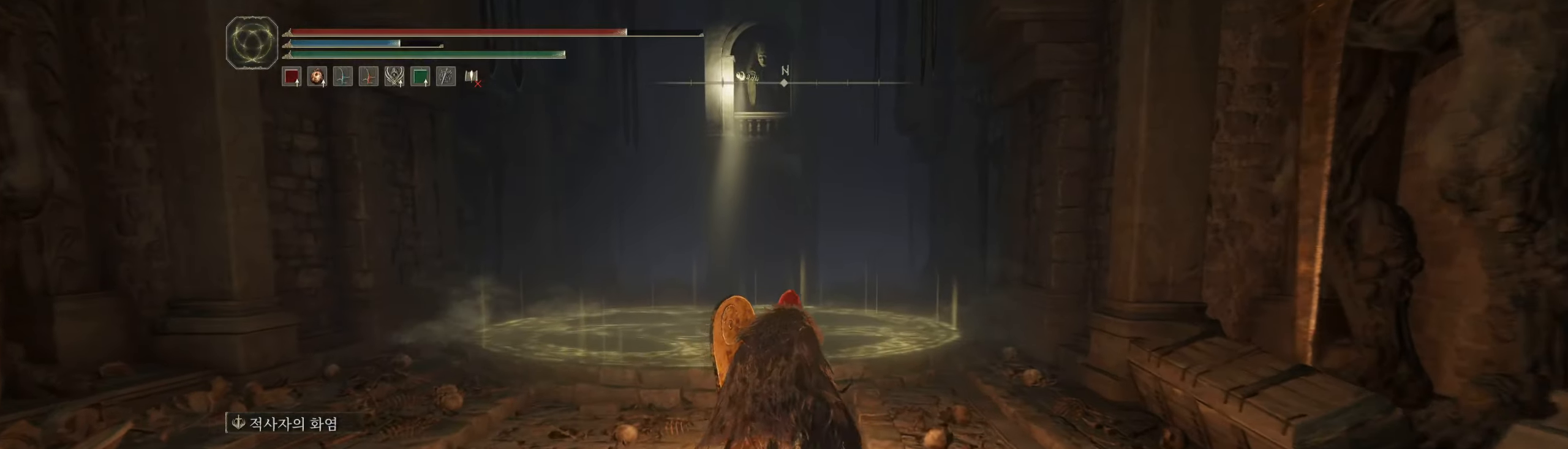
{"buttons": [], "left_stick": "up", "events": []}
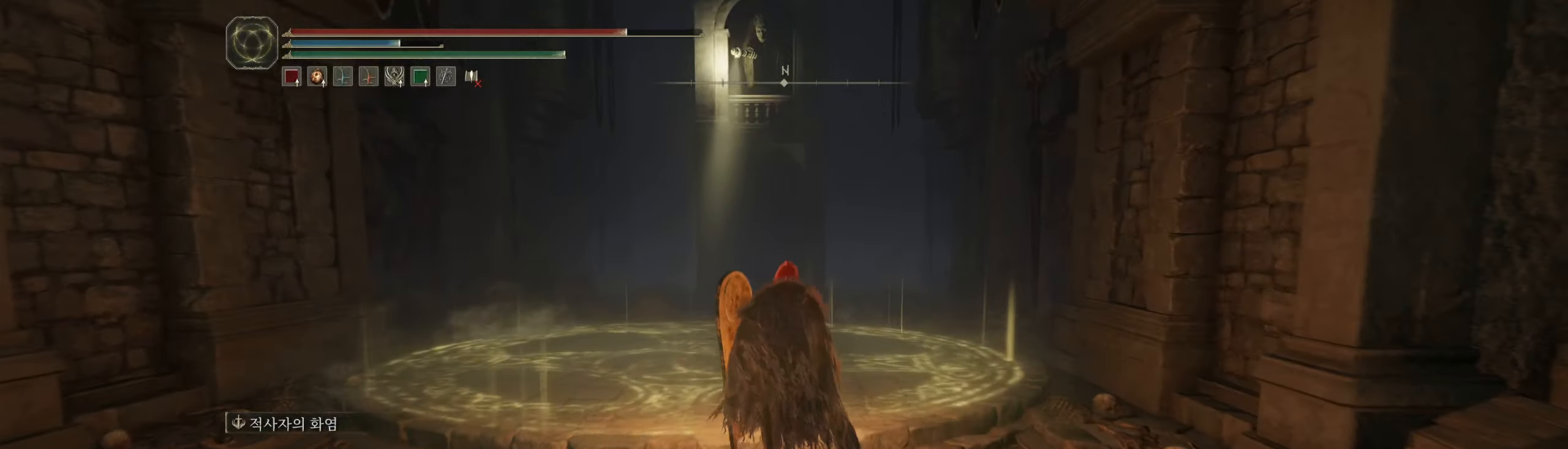
{"buttons": [], "left_stick": "up"}
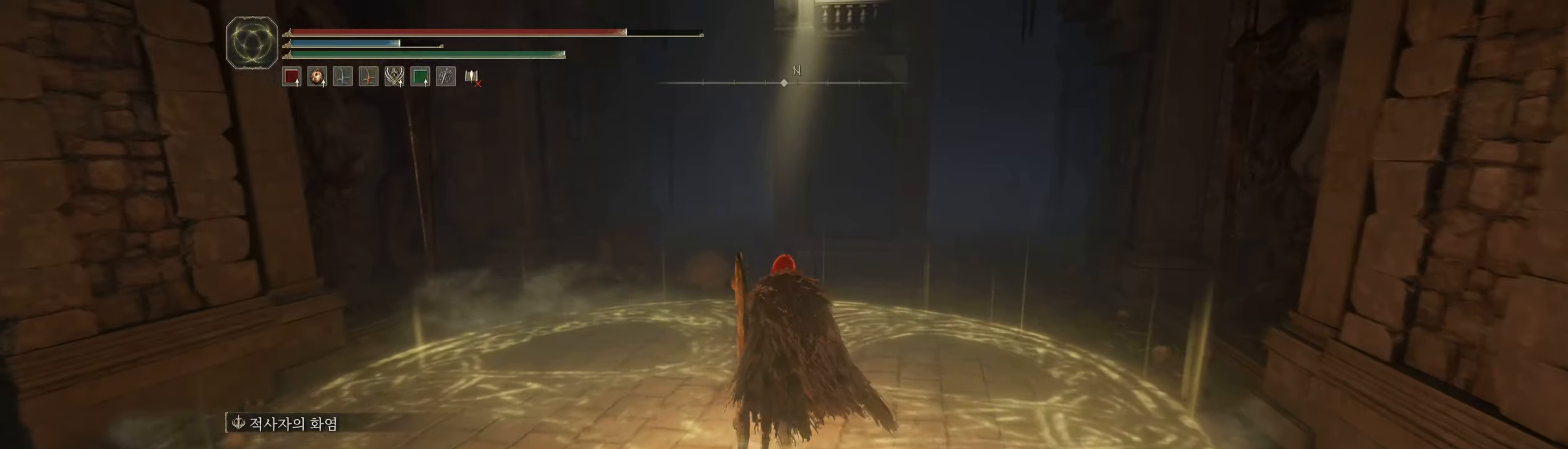
{"buttons": [], "left_stick": "up"}
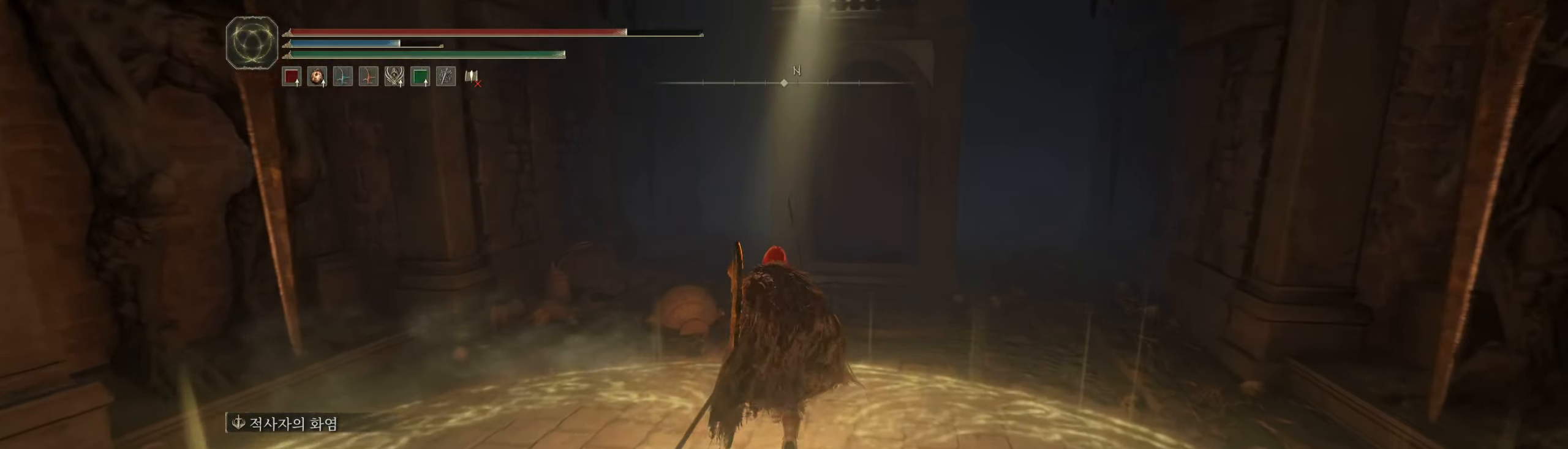
{"buttons": [], "left_stick": "up"}
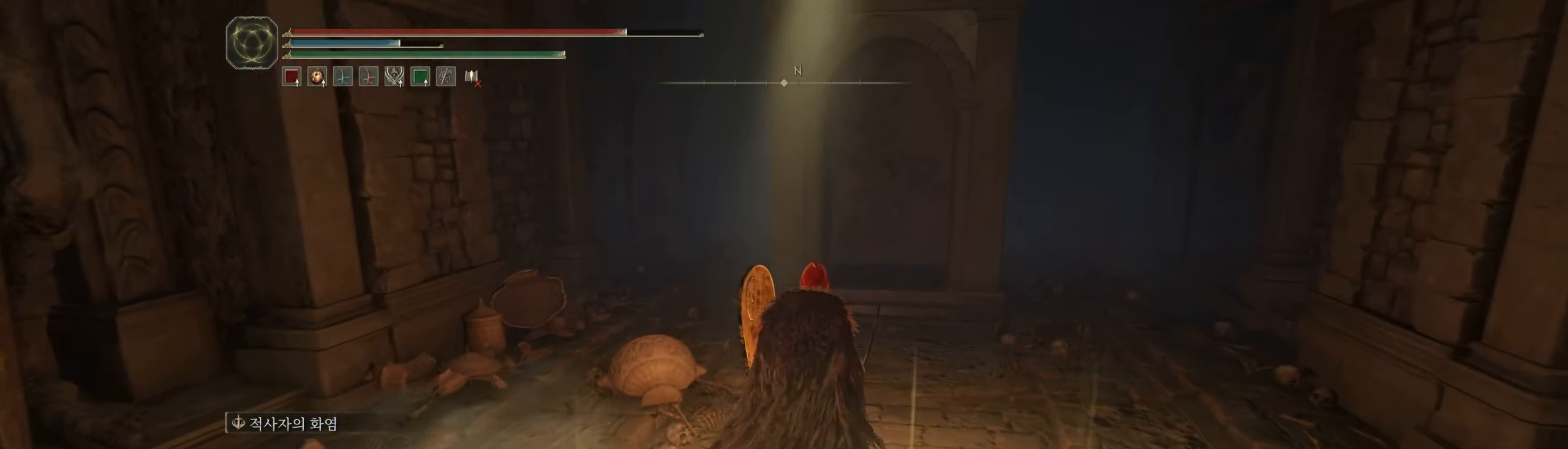
{"buttons": [], "left_stick": "up", "events": [[133, "left_stick", "center"], [183, "left_stick", "up"]]}
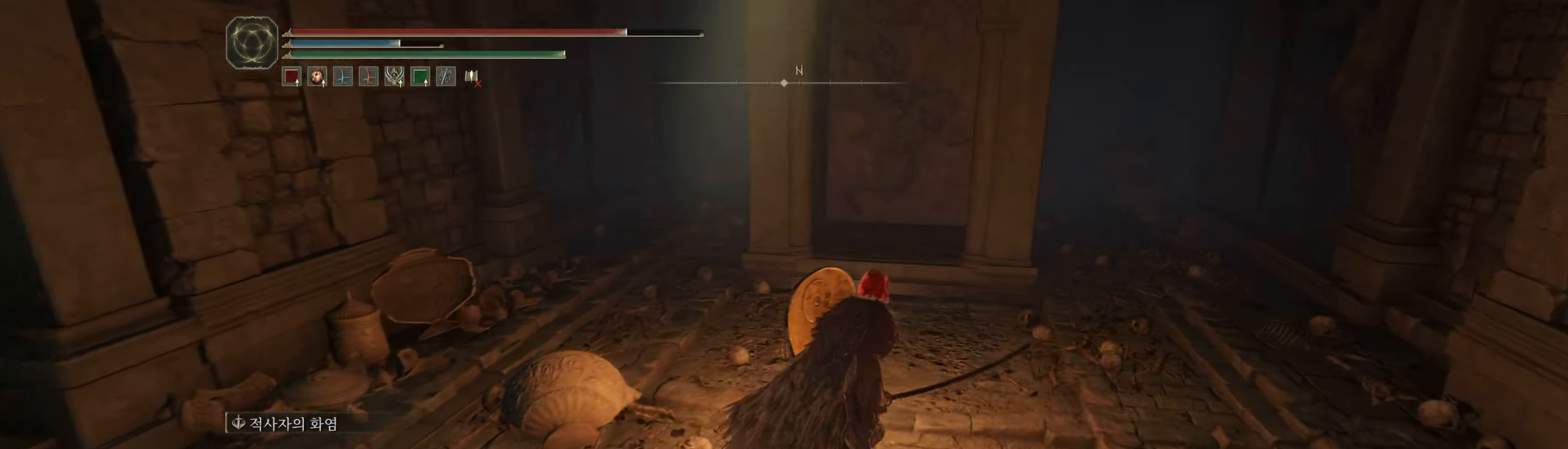
{"buttons": [], "left_stick": "up-right"}